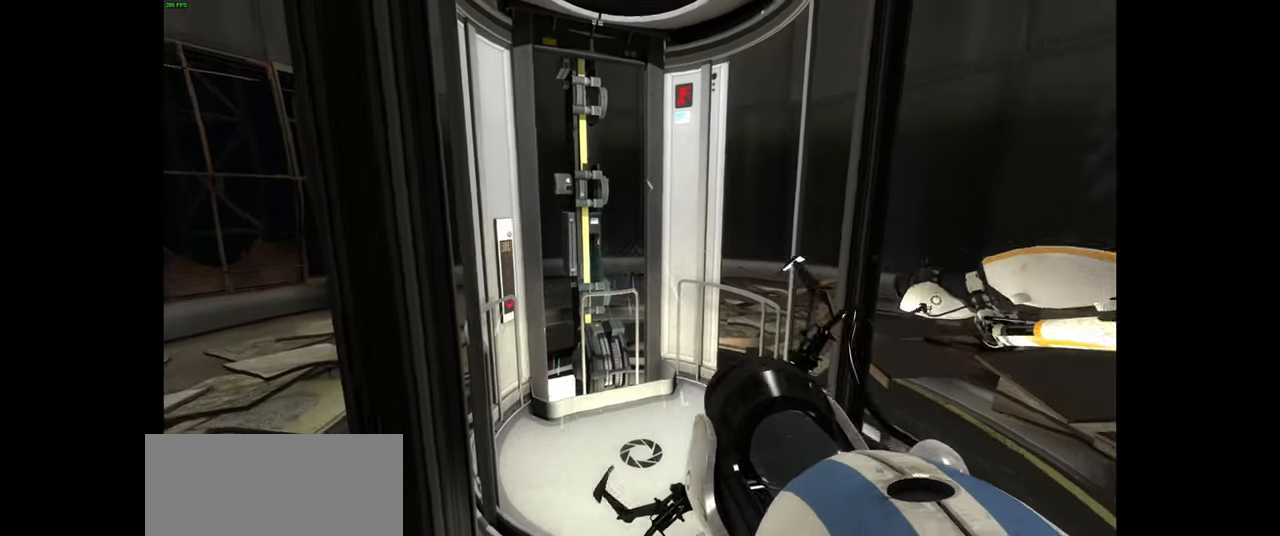
Gameplay with keyboard and mouse; each line is a JSON object with the keys and mouse buttons held at the frame after it. "events" lists presses ("down") and releases ("up") of "a", "ctrl", "d", "e", "f", "q", "r", "s", "shift", "space", "tab", "w", "mouse_left", "mouse_wheel", "mouse_right", "mouse_mb4" and "mouse_mb5" between this image and that frame as [ms after this image, input, new state], when the widget could be followed in between. "mouse_left", "mouse_wheel", "mouse_right", "mouse_mb4", "mouse_mb5" = the "left", "wheel", "right", "mb4", "mb5" buttons of the "mouse" list. No other keys are recorded. "wheel" means that the mouse wheel is clicked or scrolled. Mouse movement is not recorded.
{"keys": [], "mouse": [], "events": [[266, "w", "down"], [416, "w", "up"]]}
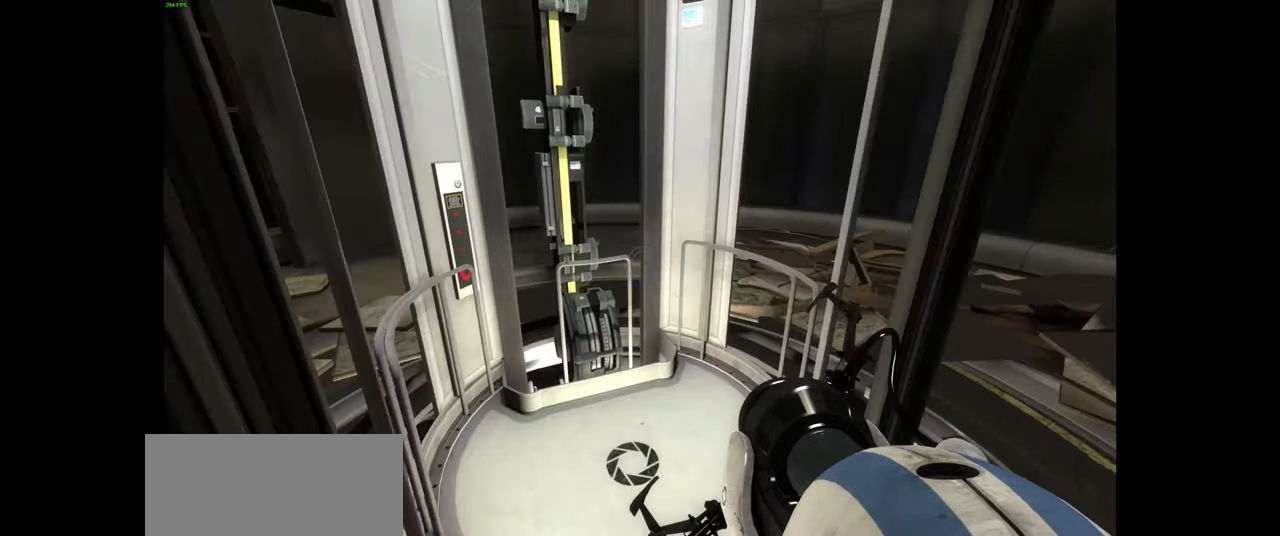
{"keys": [], "mouse": [], "events": [[266, "w", "down"], [333, "w", "up"]]}
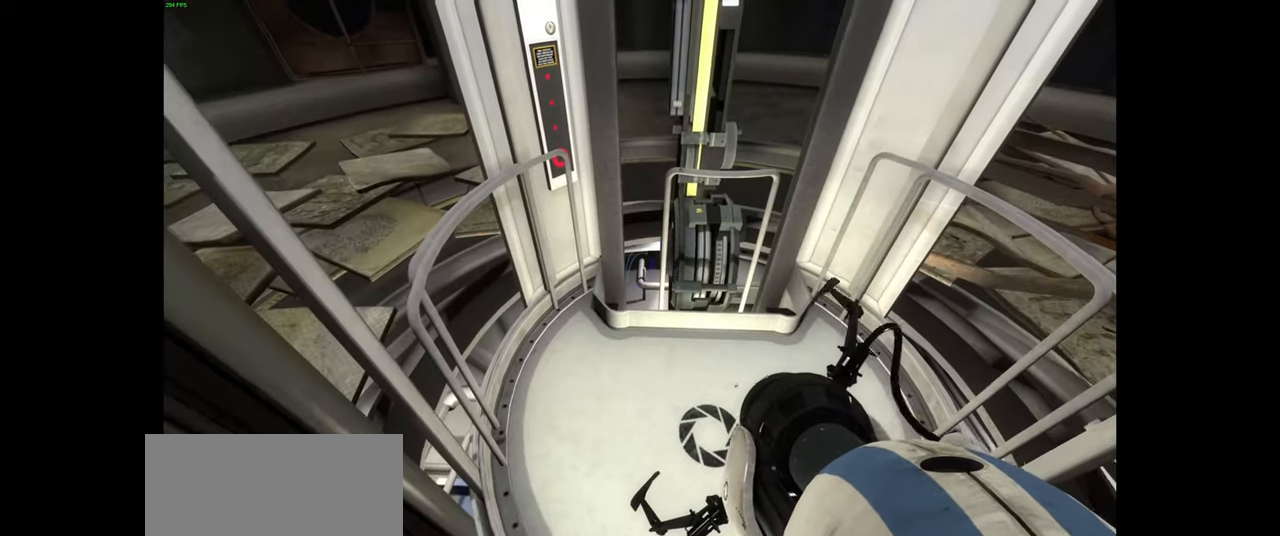
{"keys": ["a"], "mouse": [], "events": [[83, "w", "down"], [166, "w", "up"], [483, "a", "down"]]}
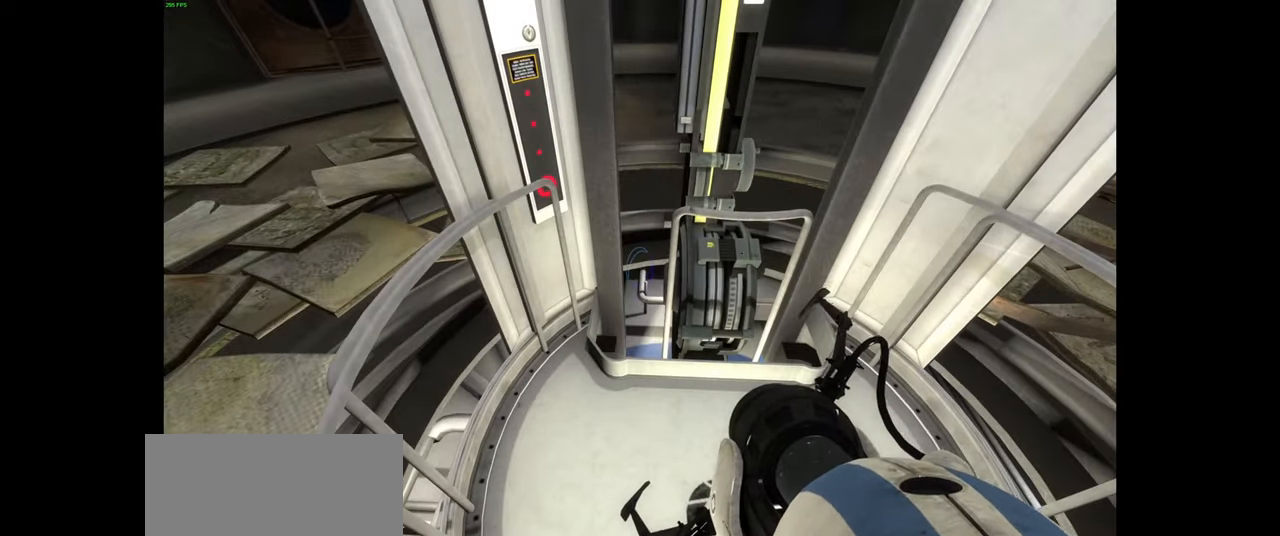
{"keys": [], "mouse": [], "events": [[33, "a", "up"], [183, "w", "down"], [233, "w", "up"]]}
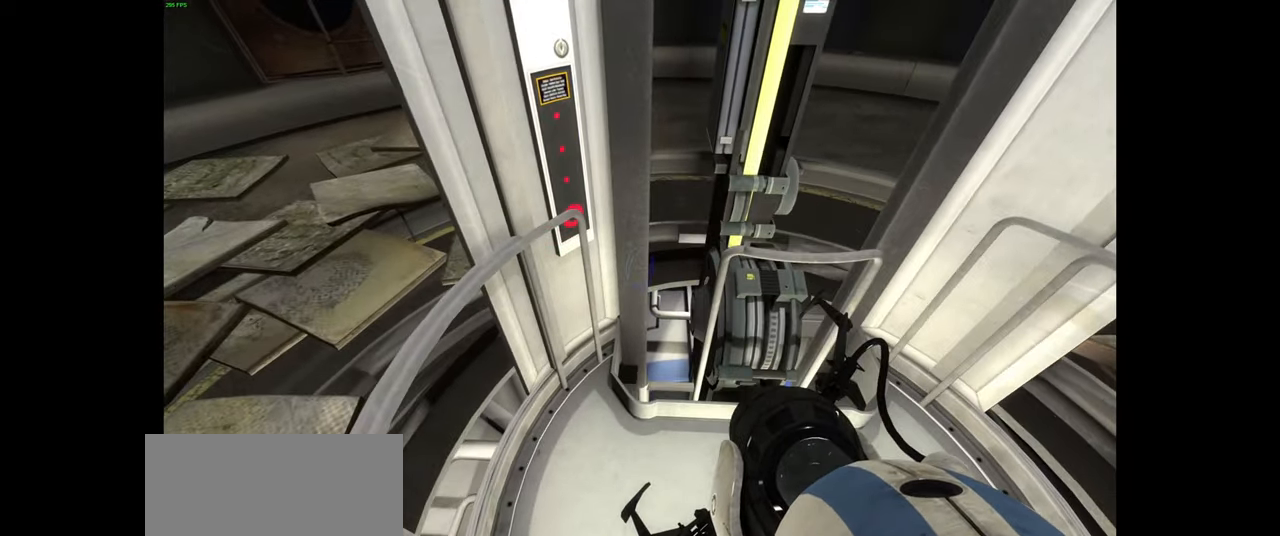
{"keys": [], "mouse": [], "events": []}
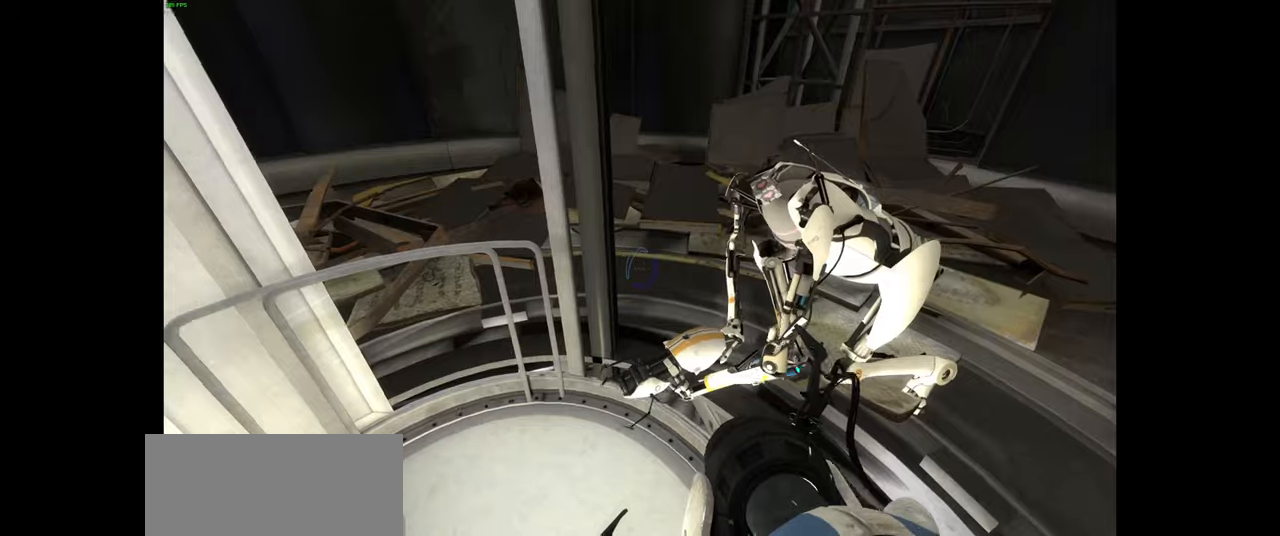
{"keys": [], "mouse": [], "events": []}
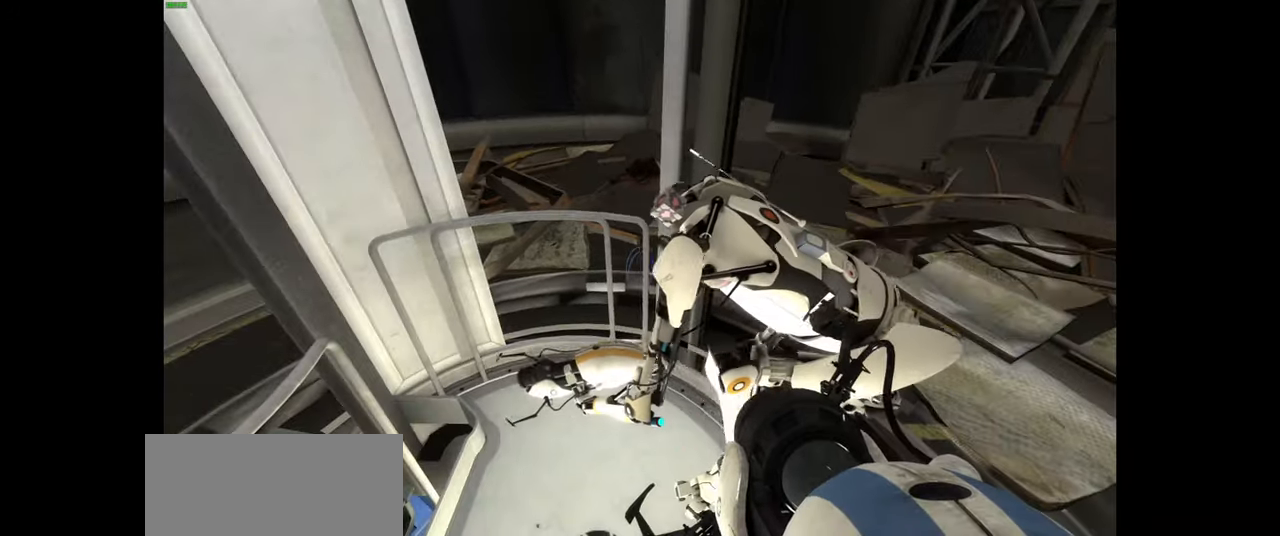
{"keys": [], "mouse": [], "events": [[233, "a", "down"], [350, "a", "up"]]}
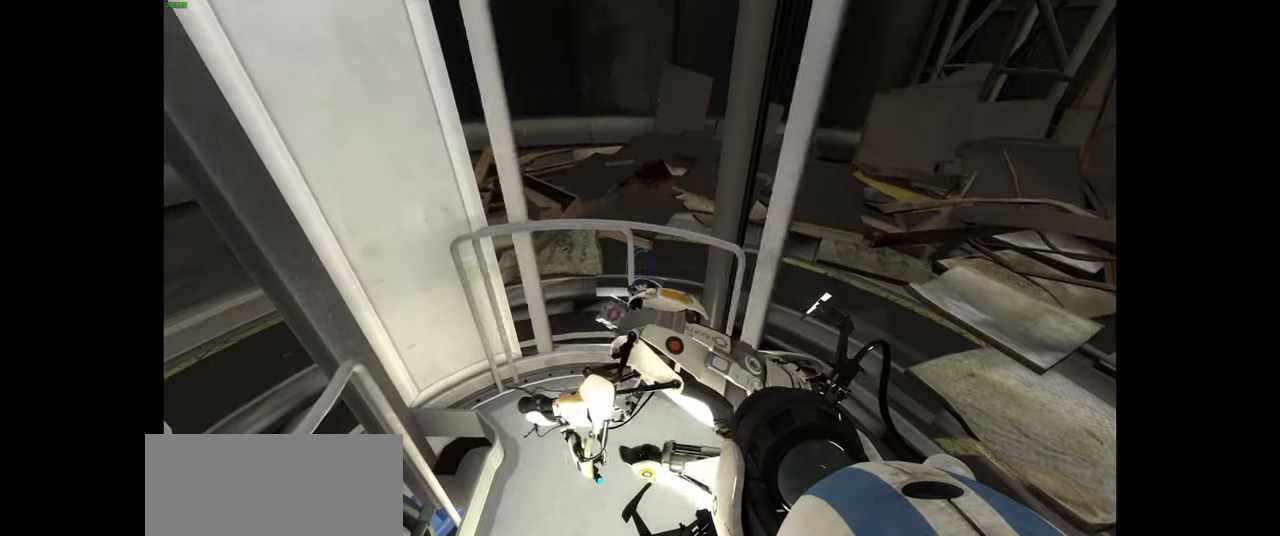
{"keys": ["a"], "mouse": [], "events": [[183, "a", "down"]]}
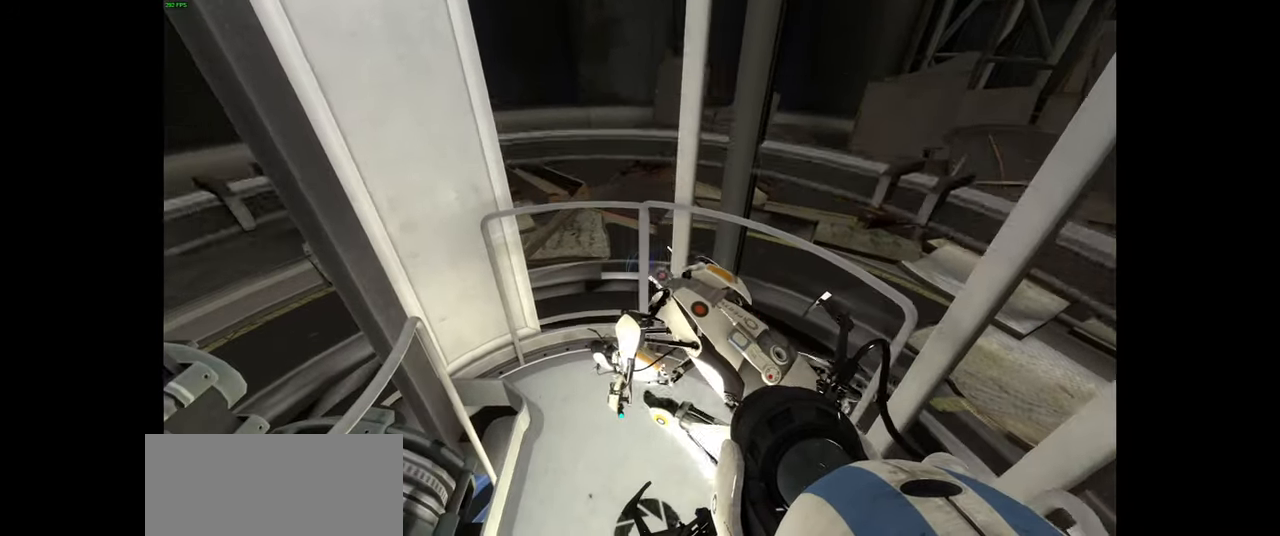
{"keys": [], "mouse": []}
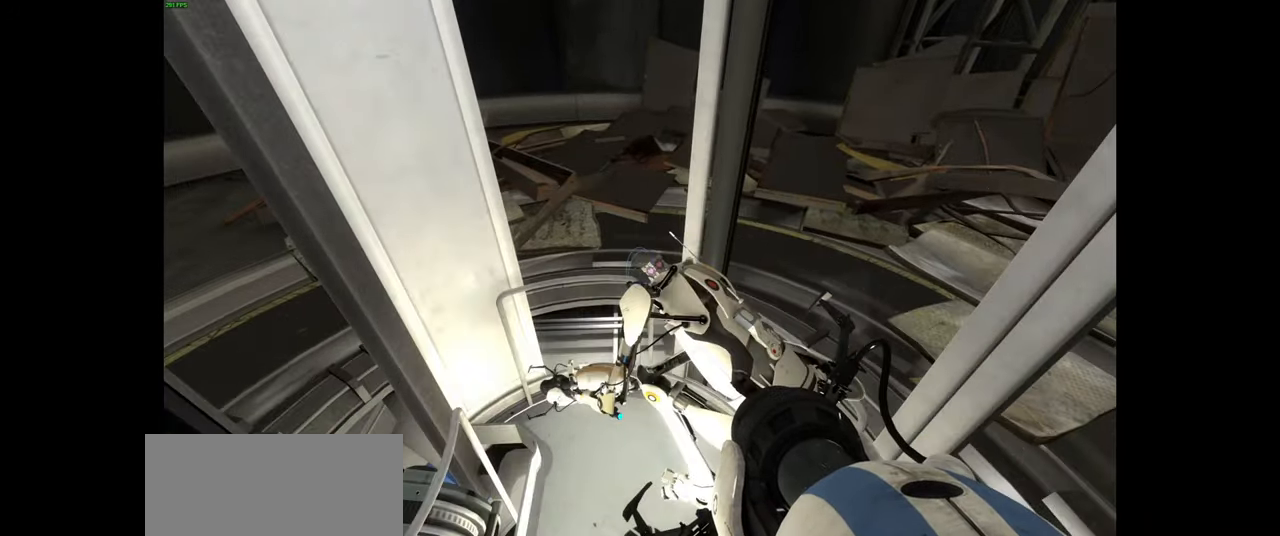
{"keys": [], "mouse": [], "events": []}
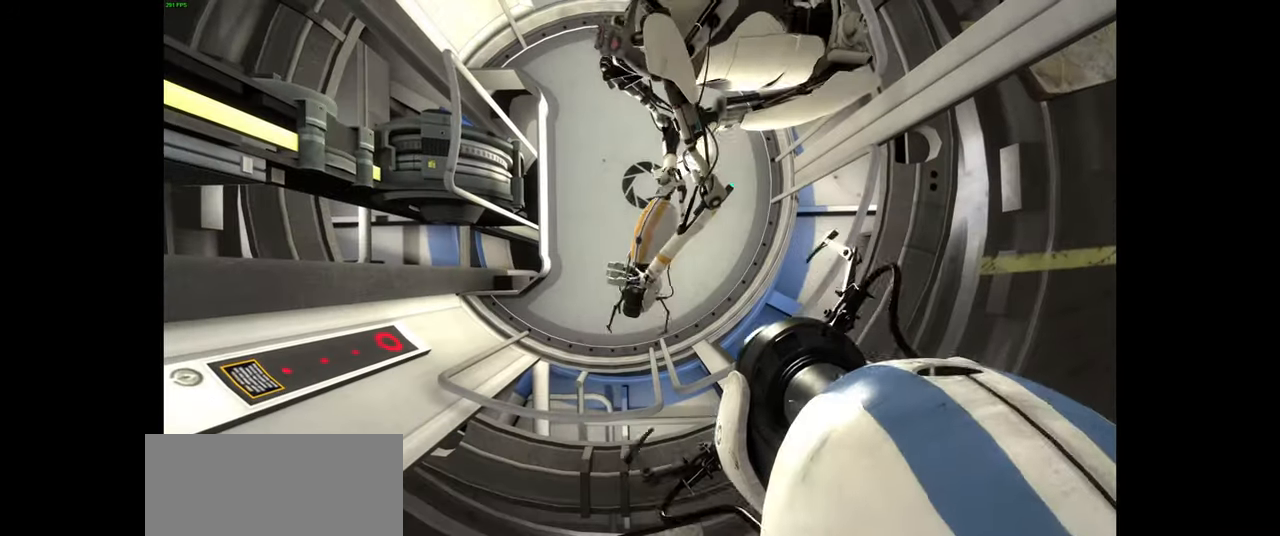
{"keys": [], "mouse": [], "events": []}
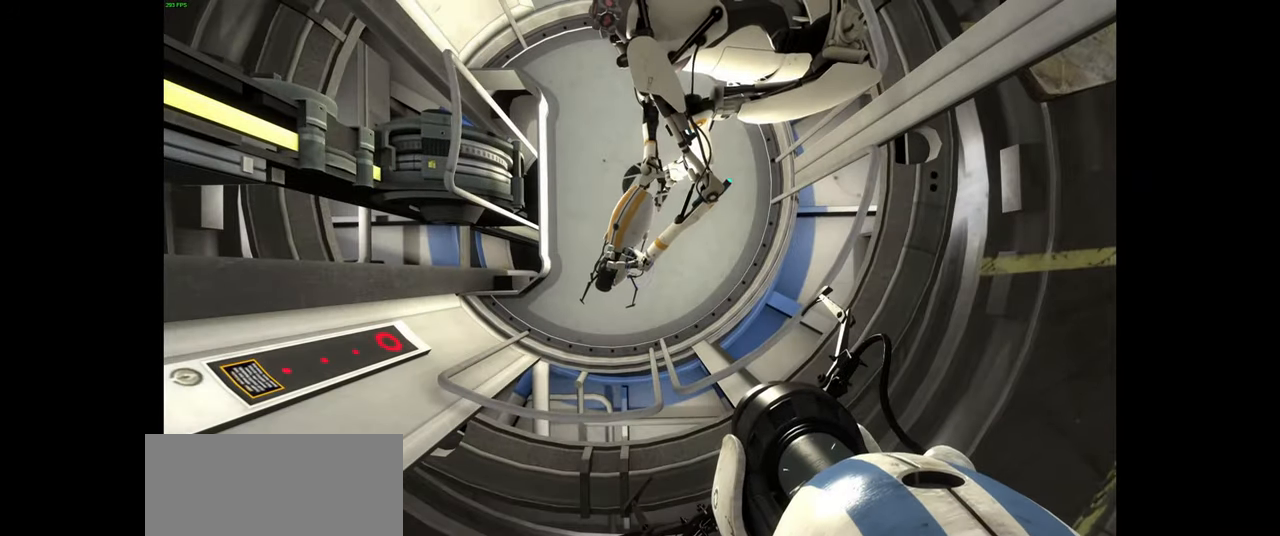
{"keys": [], "mouse": ["left"], "events": [[283, "mouse_left", "down"], [383, "mouse_left", "up"], [466, "mouse_left", "down"]]}
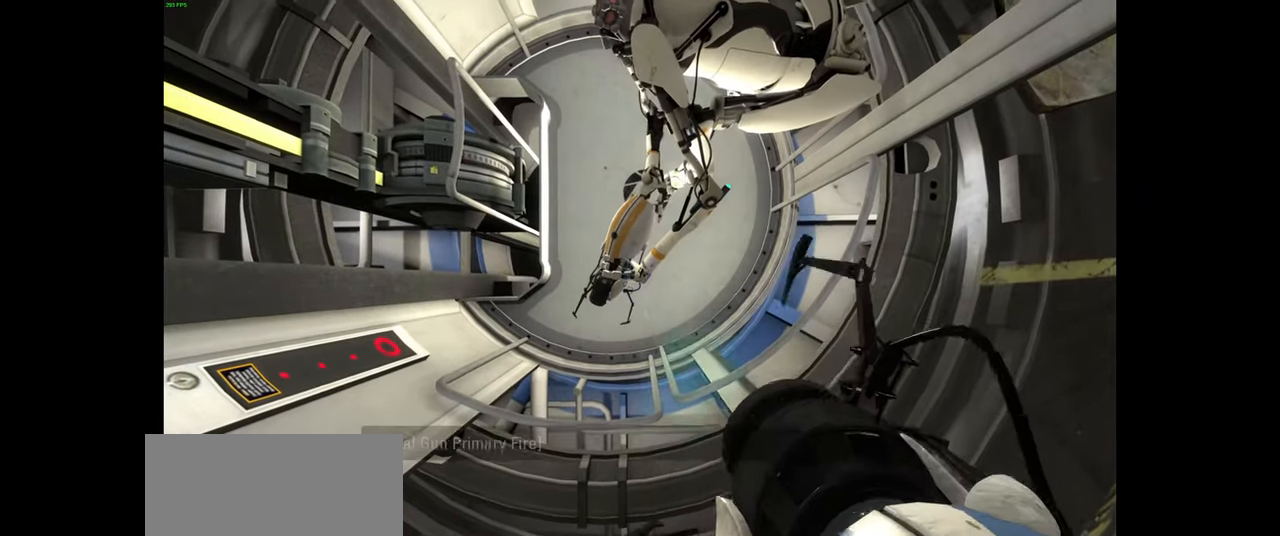
{"keys": [], "mouse": ["left"], "events": [[83, "mouse_left", "up"], [183, "mouse_left", "down"], [316, "mouse_left", "up"], [383, "mouse_left", "down"]]}
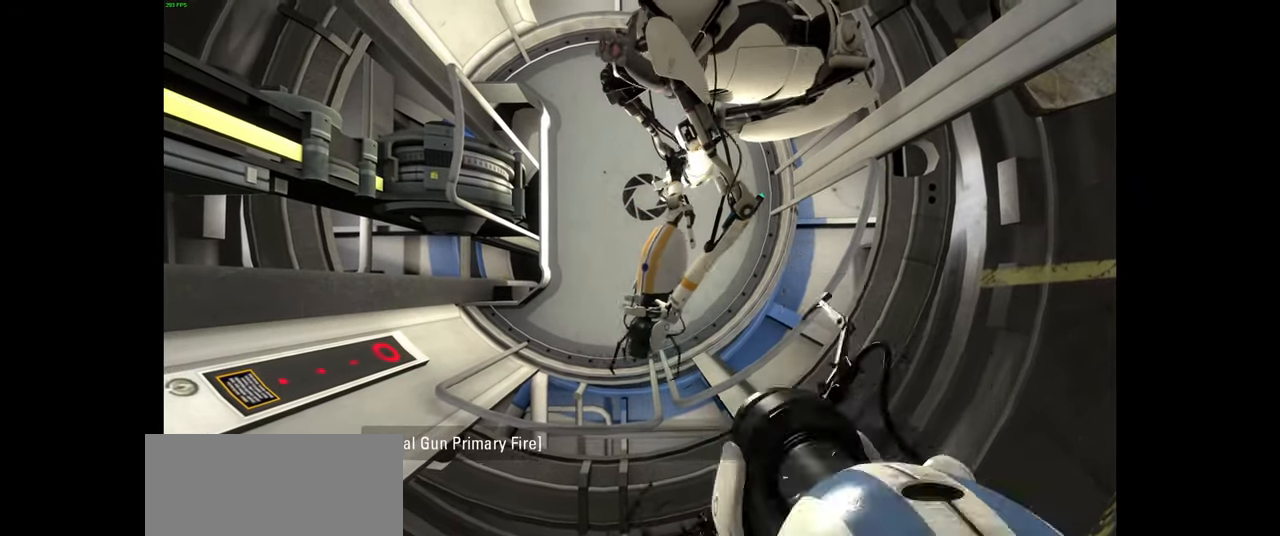
{"keys": [], "mouse": [], "events": [[16, "mouse_left", "up"]]}
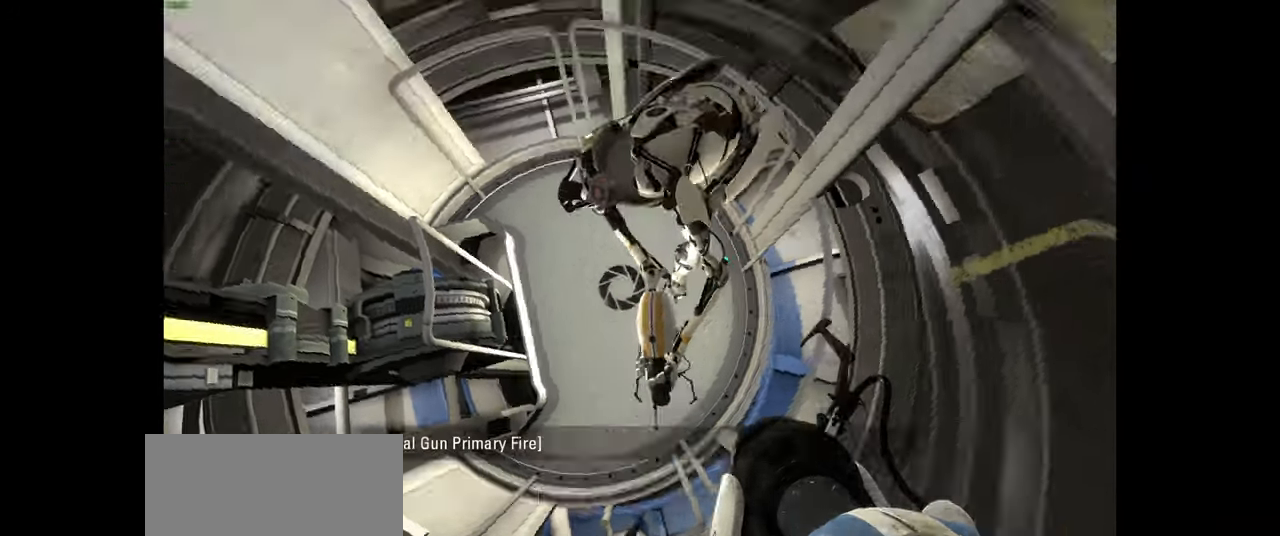
{"keys": [], "mouse": [], "events": []}
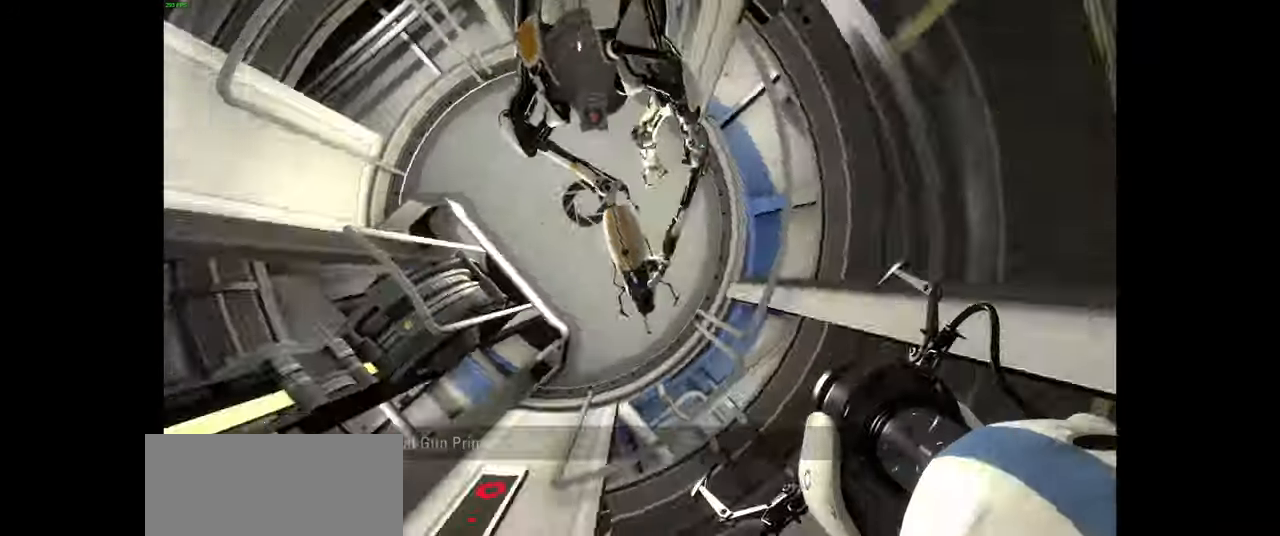
{"keys": [], "mouse": [], "events": []}
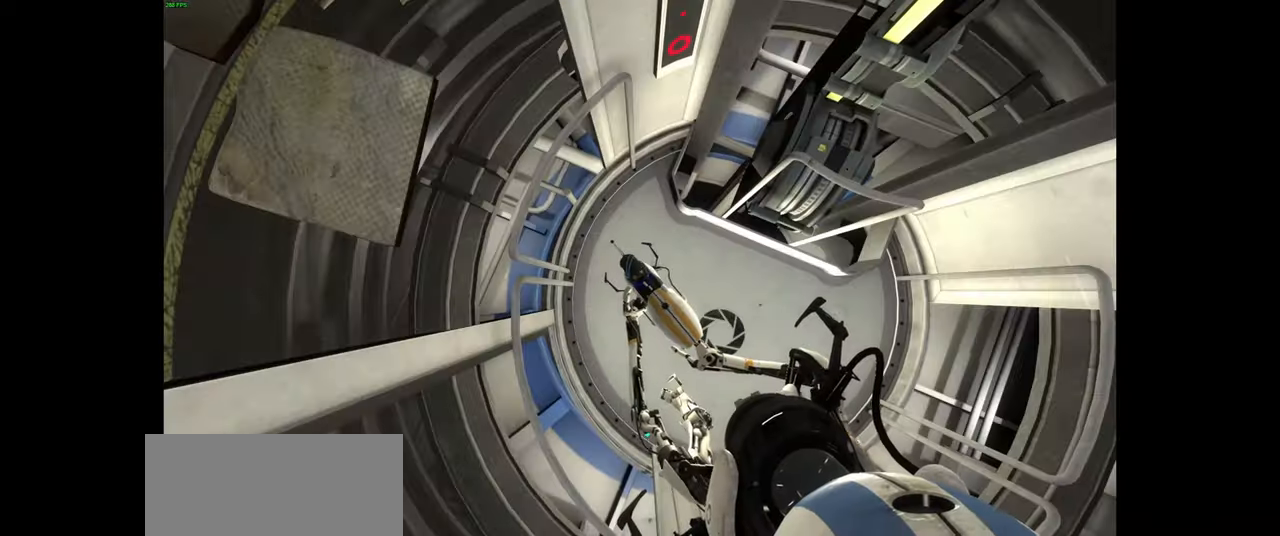
{"keys": [], "mouse": [], "events": []}
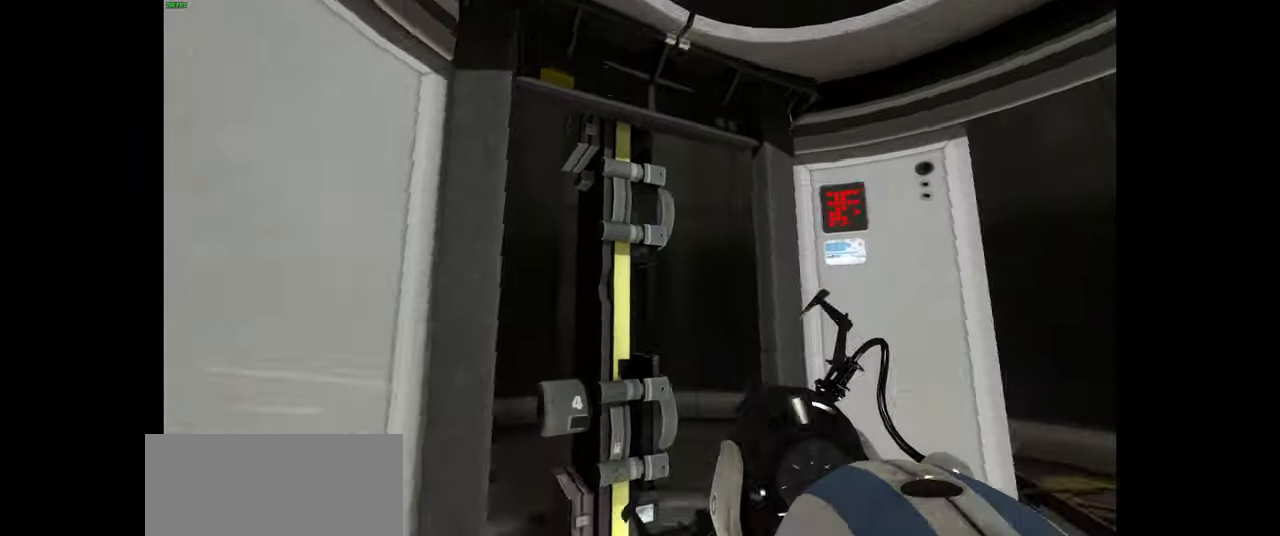
{"keys": [], "mouse": [], "events": []}
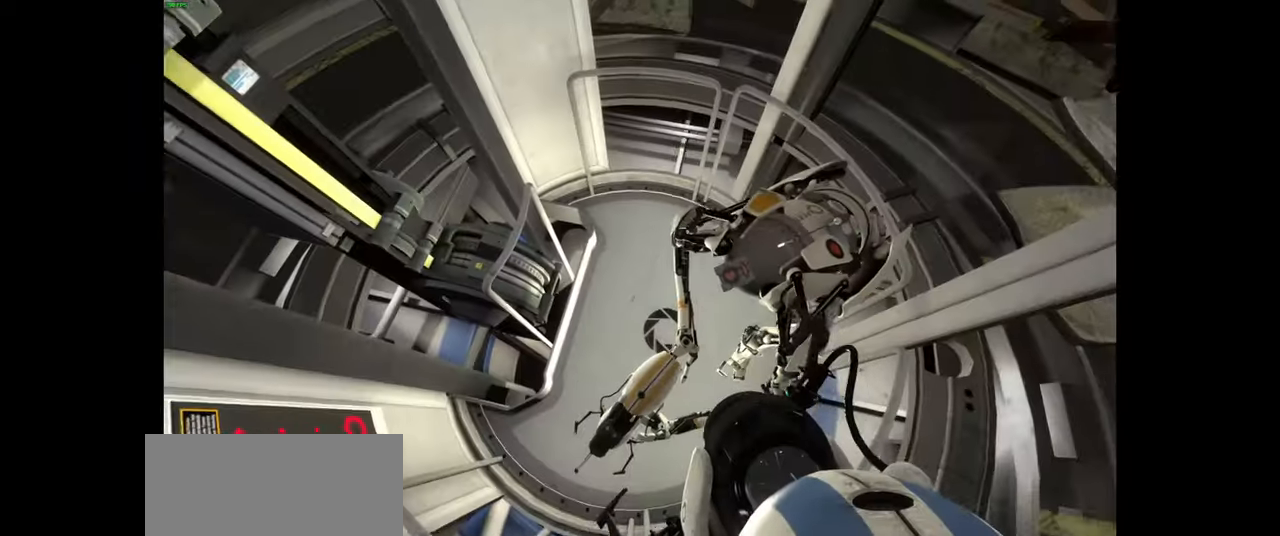
{"keys": [], "mouse": [], "events": []}